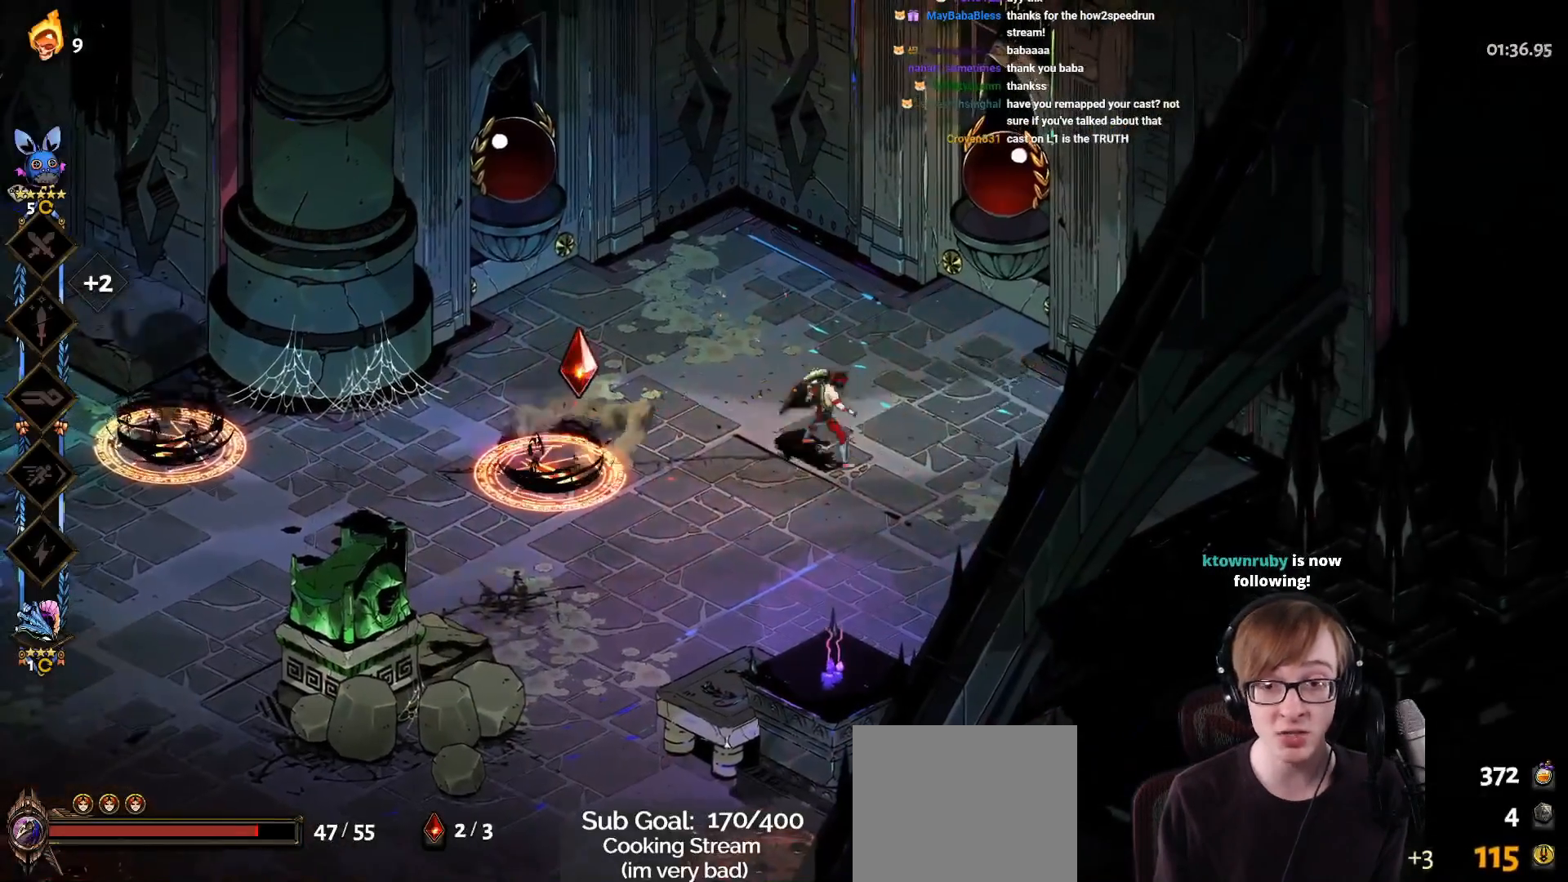
Gameplay with a controller (PlayStation layout); each line is a JSON object with the inputs held at the frame after it. "events" lists button and stick changes between this image and that frame as [ms after this image, input, new state], when the widget could be followed in between.
{"buttons": ["CROSS", "SQUARE"], "left_stick": "left", "right_stick": "center", "events": []}
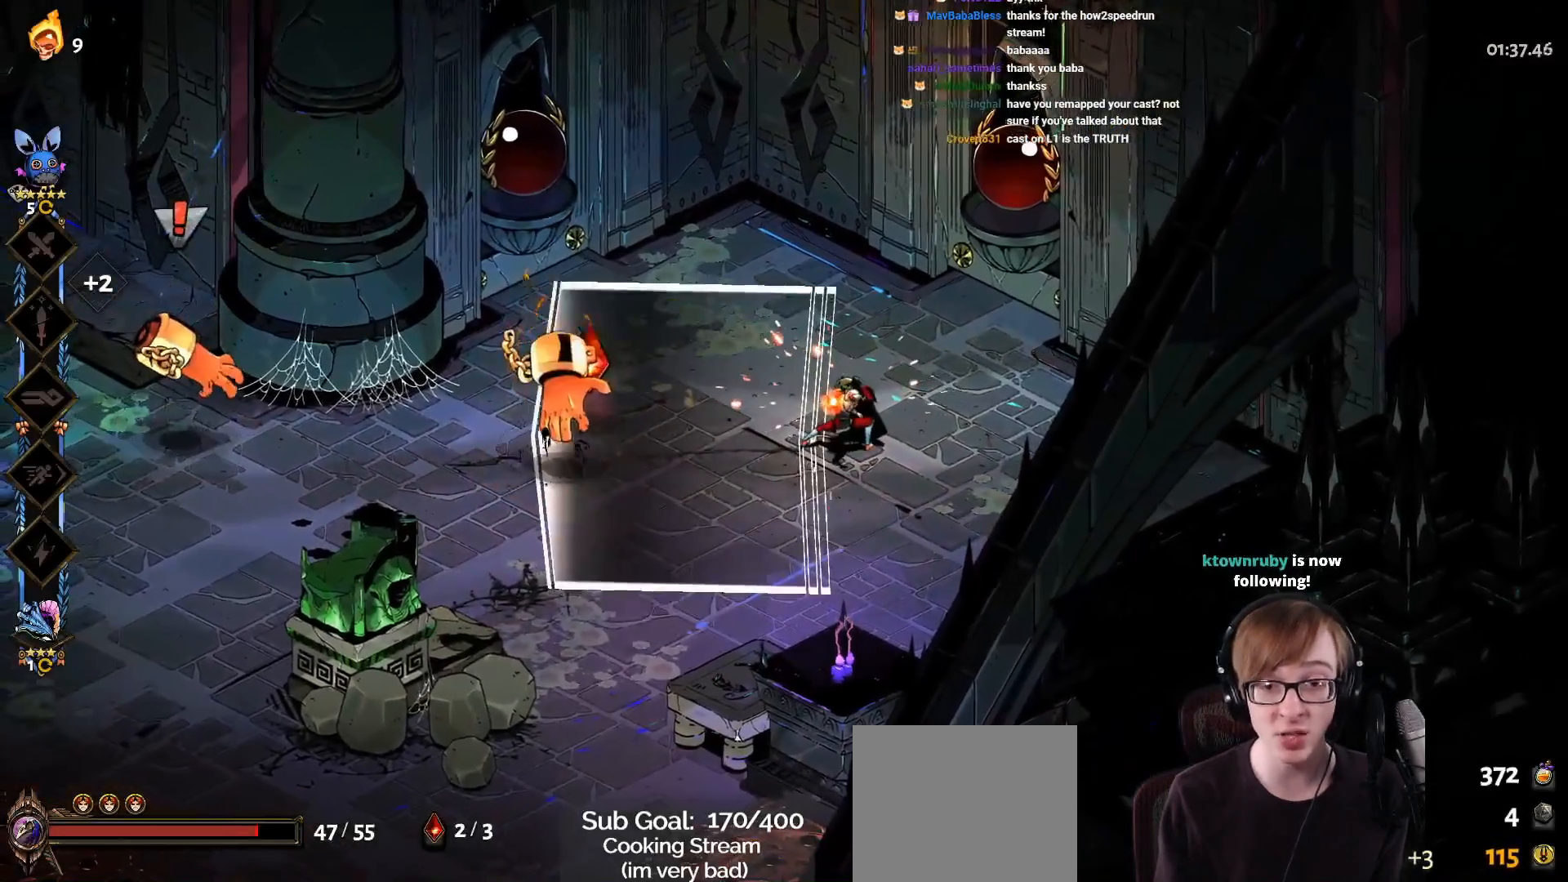
{"buttons": [], "left_stick": "left", "right_stick": "center", "events": [[384, "SQUARE", "up"], [417, "CROSS", "up"]]}
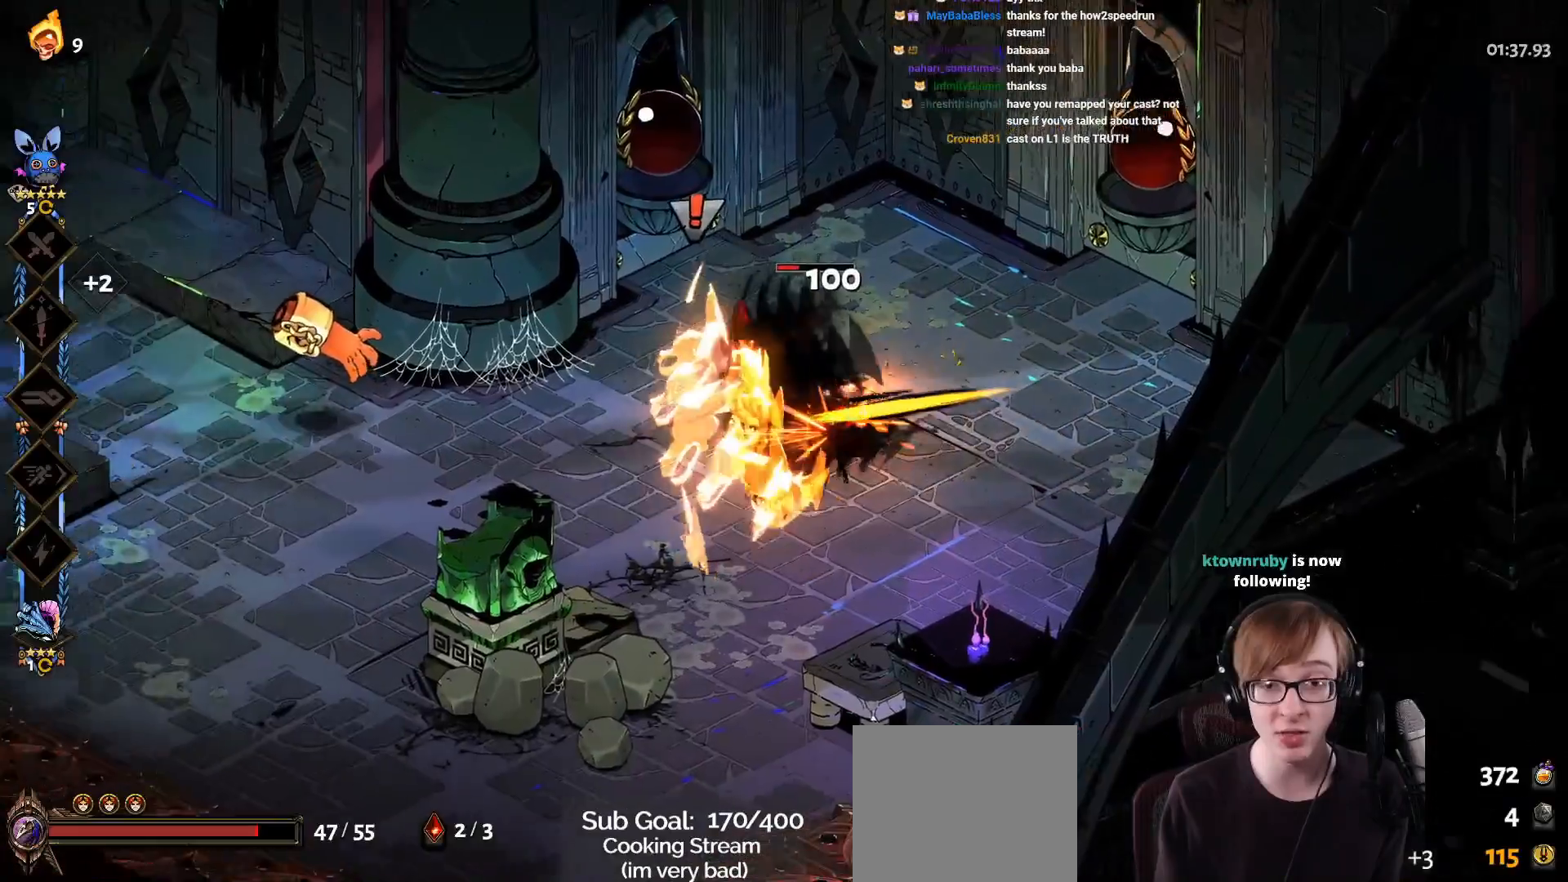
{"buttons": ["CROSS", "SQUARE"], "left_stick": "left", "right_stick": "center", "events": [[201, "L1", "down"], [351, "L1", "up"], [434, "CROSS", "down"], [468, "SQUARE", "down"]]}
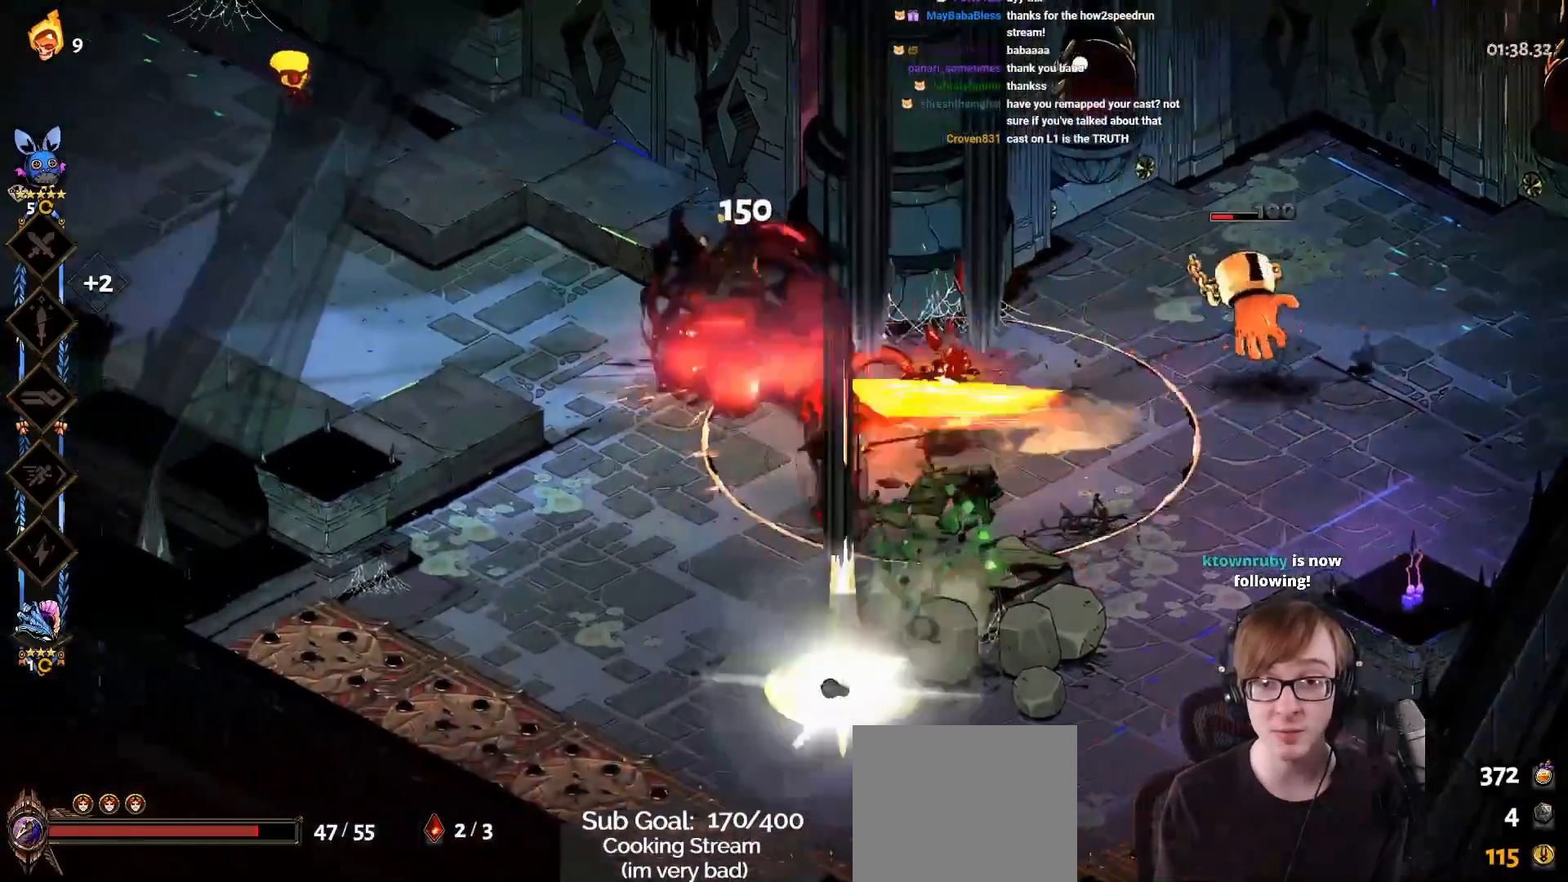
{"buttons": ["CROSS", "SQUARE"], "left_stick": "right", "right_stick": "center", "events": [[201, "left_stick", "right"]]}
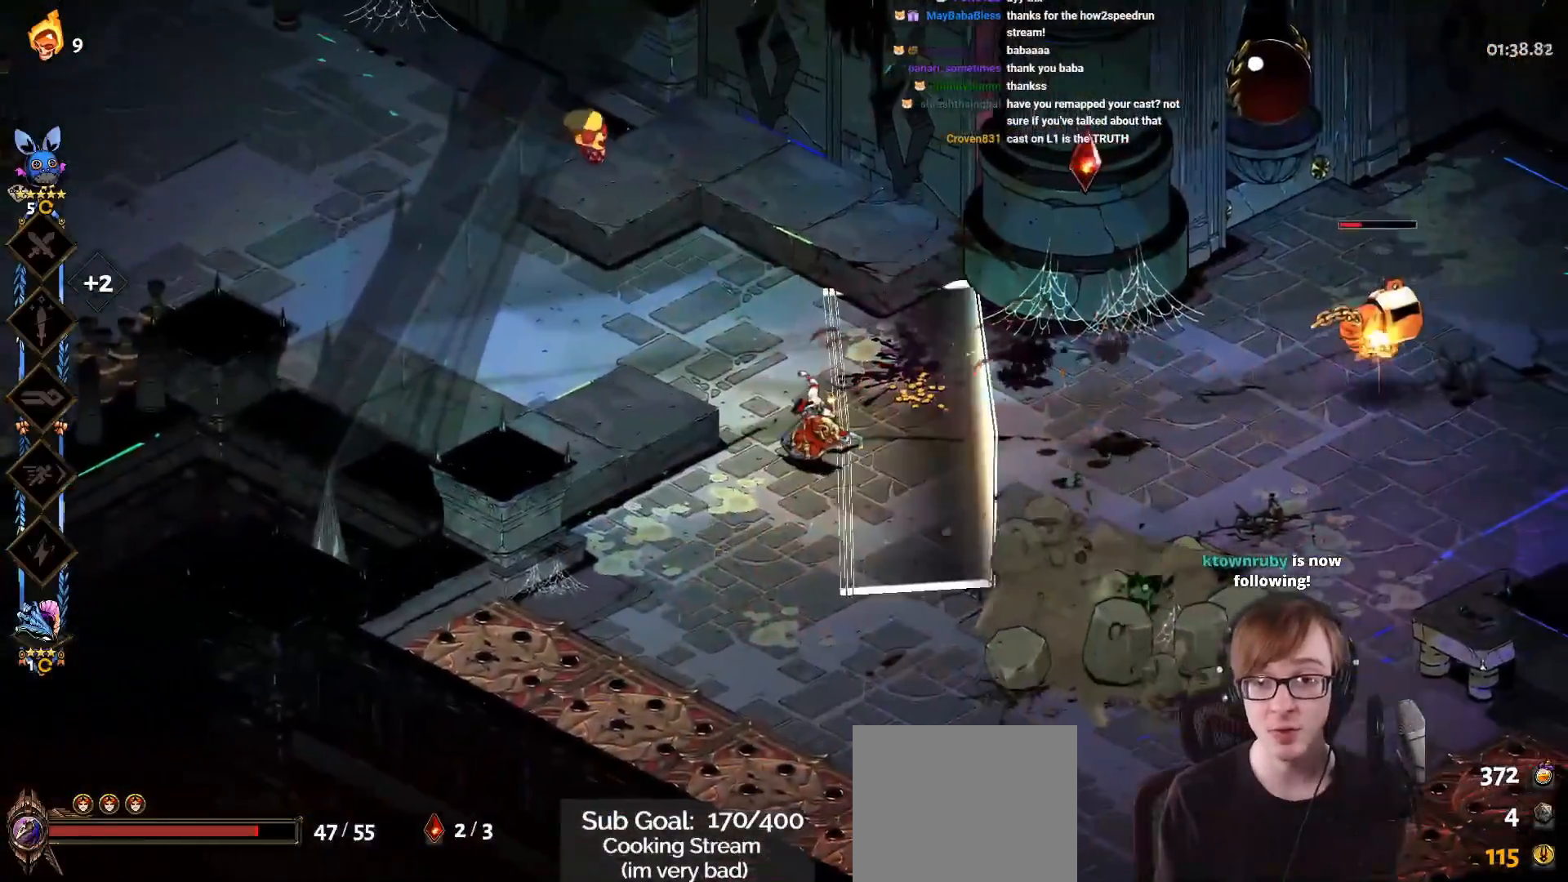
{"buttons": ["L1"], "left_stick": "right", "right_stick": "center", "events": [[384, "CROSS", "up"], [384, "SQUARE", "up"], [400, "L1", "down"]]}
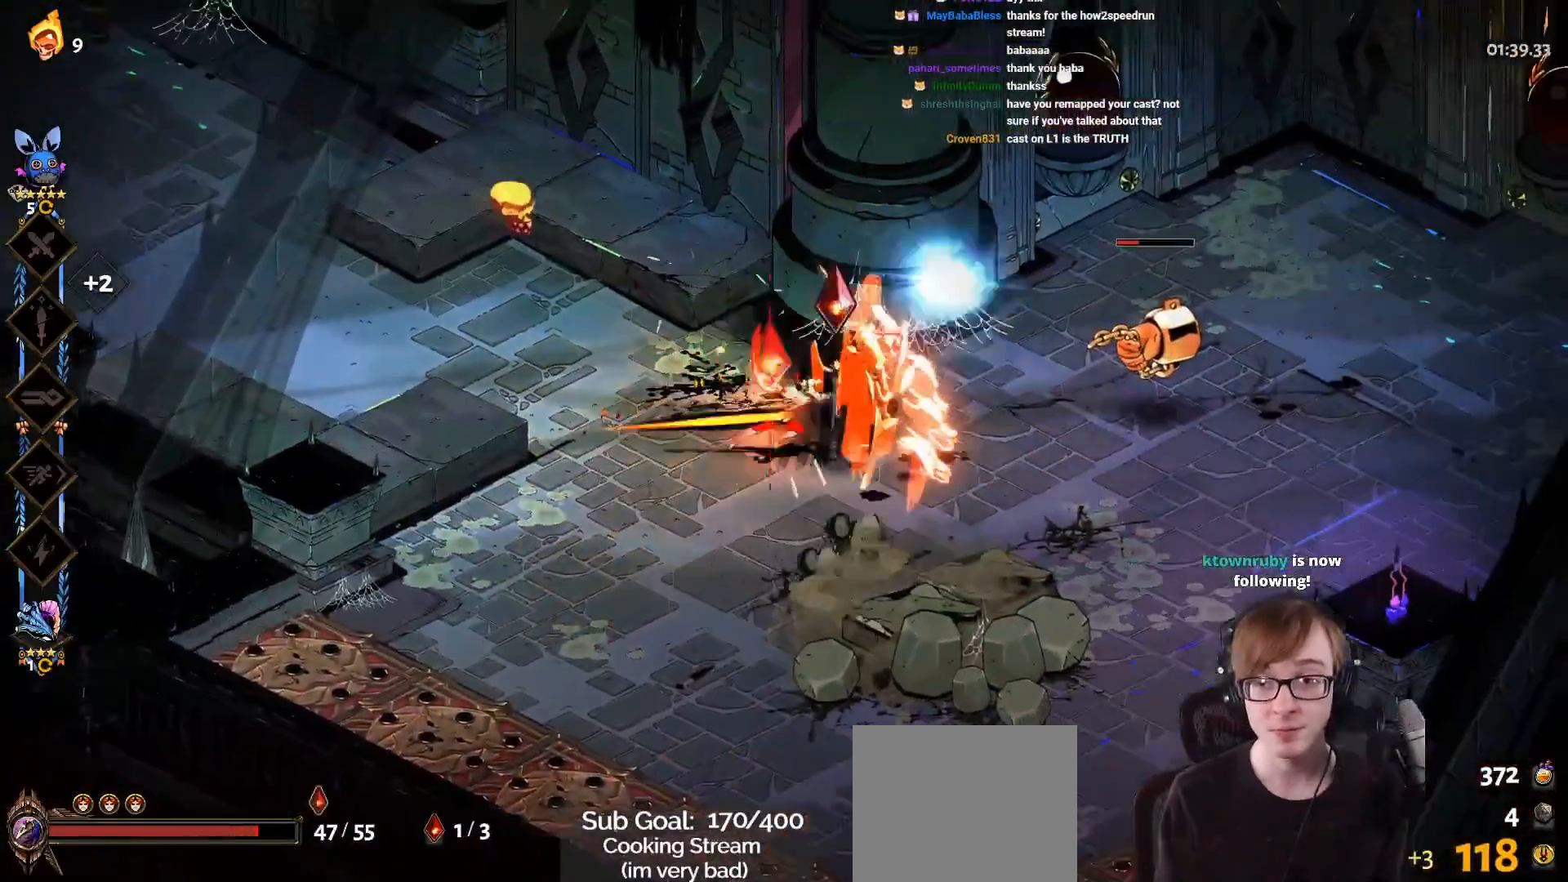
{"buttons": ["CROSS", "SQUARE"], "left_stick": "up-left", "right_stick": "center", "events": [[17, "L1", "up"], [50, "left_stick", "left"], [217, "CROSS", "down"], [234, "SQUARE", "down"], [384, "left_stick", "up-left"]]}
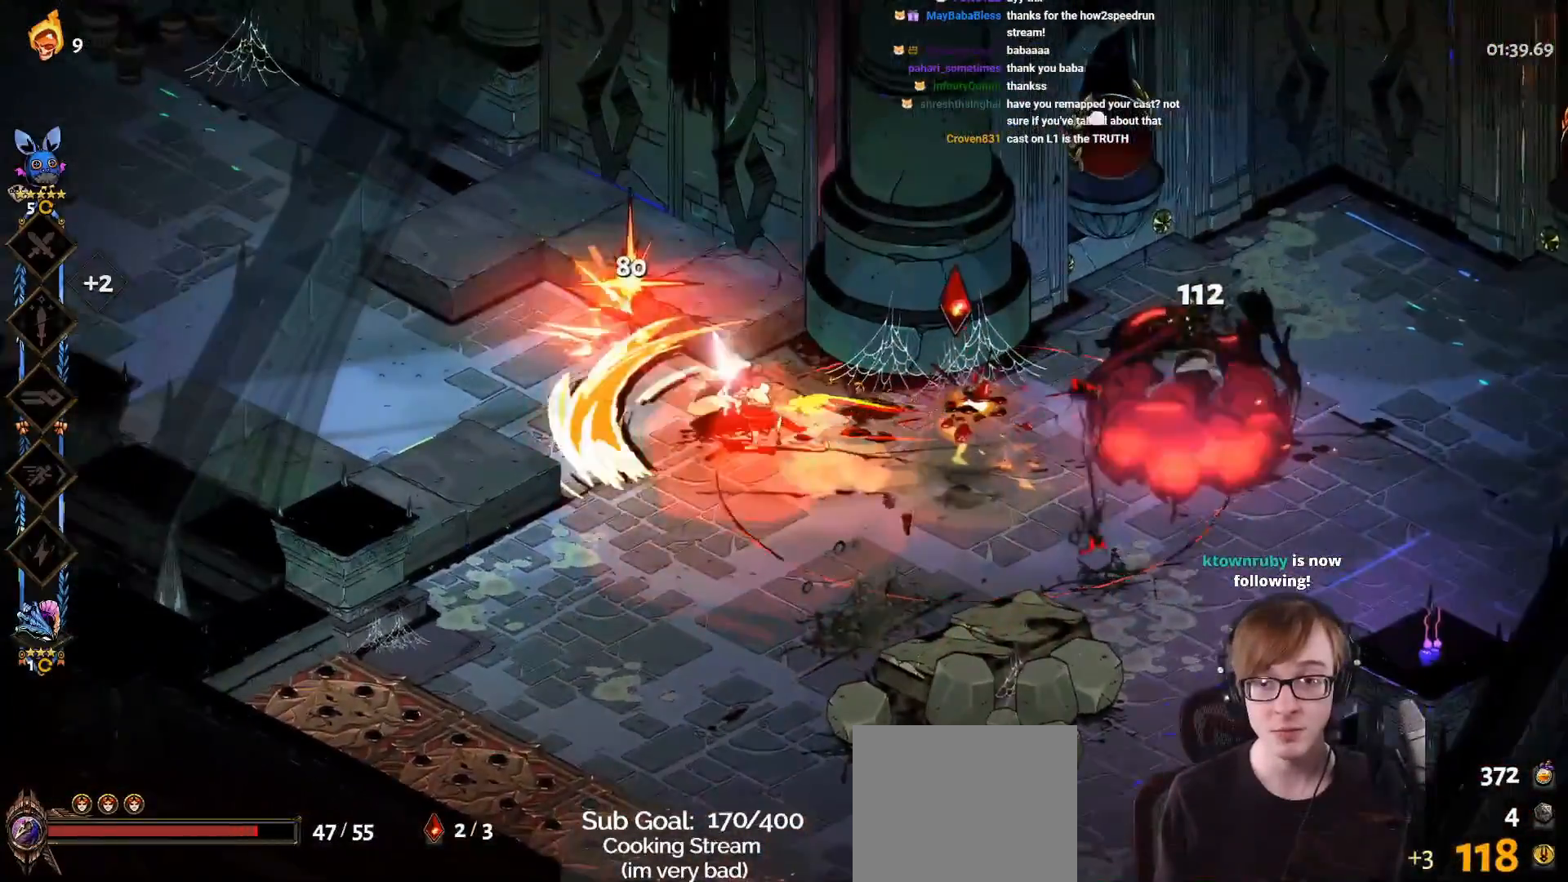
{"buttons": [], "left_stick": "center", "right_stick": "center", "events": [[300, "CROSS", "up"], [300, "SQUARE", "up"], [450, "left_stick", "center"]]}
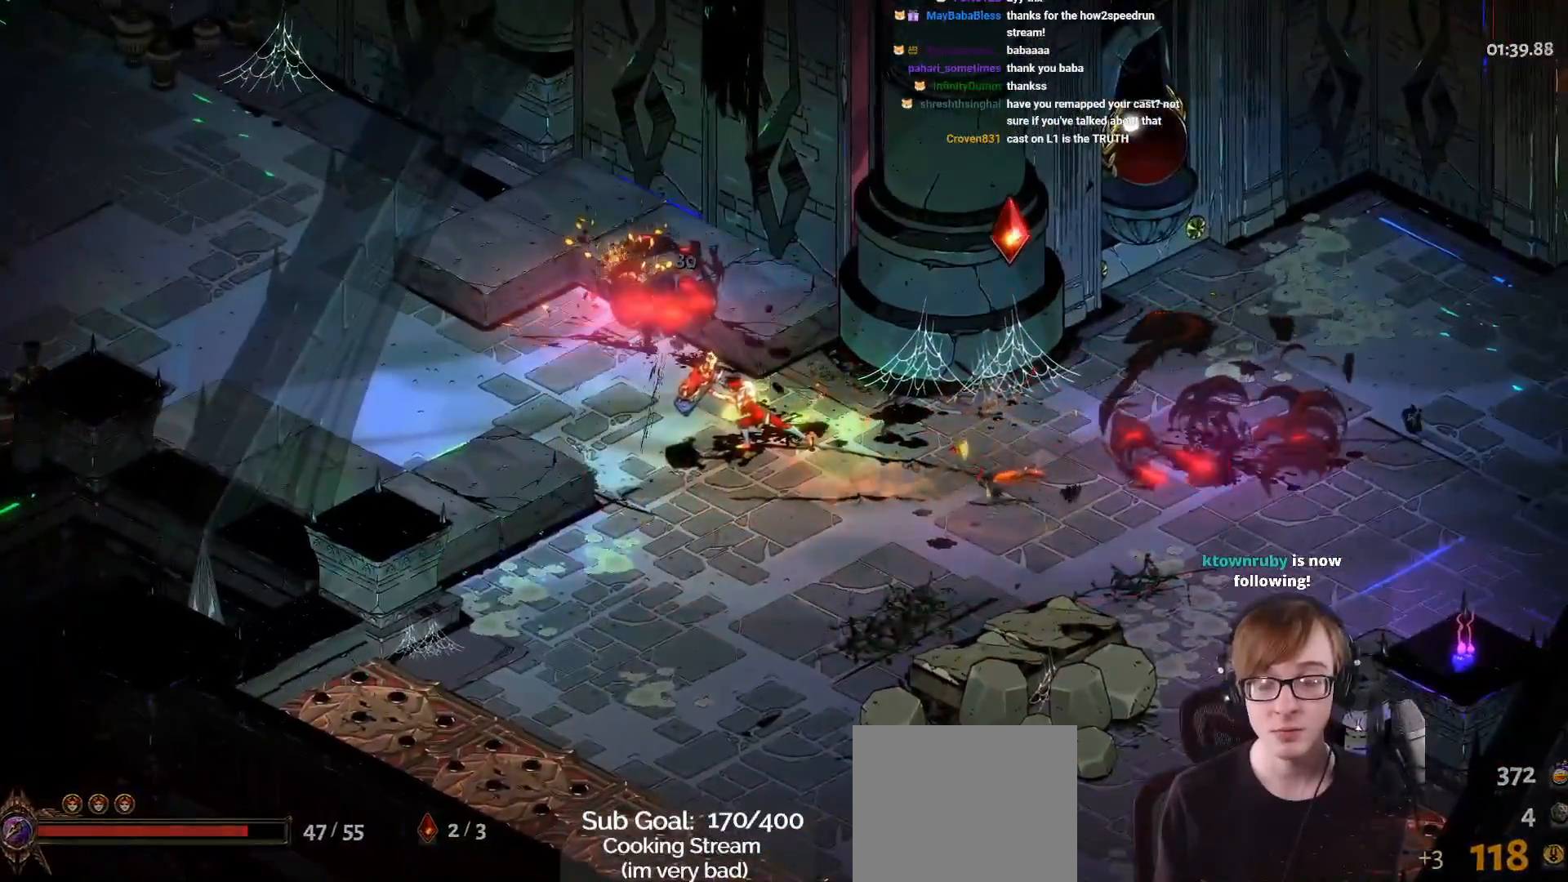
{"buttons": [], "left_stick": "center", "right_stick": "center", "events": [[251, "left_stick", "right"], [484, "left_stick", "center"]]}
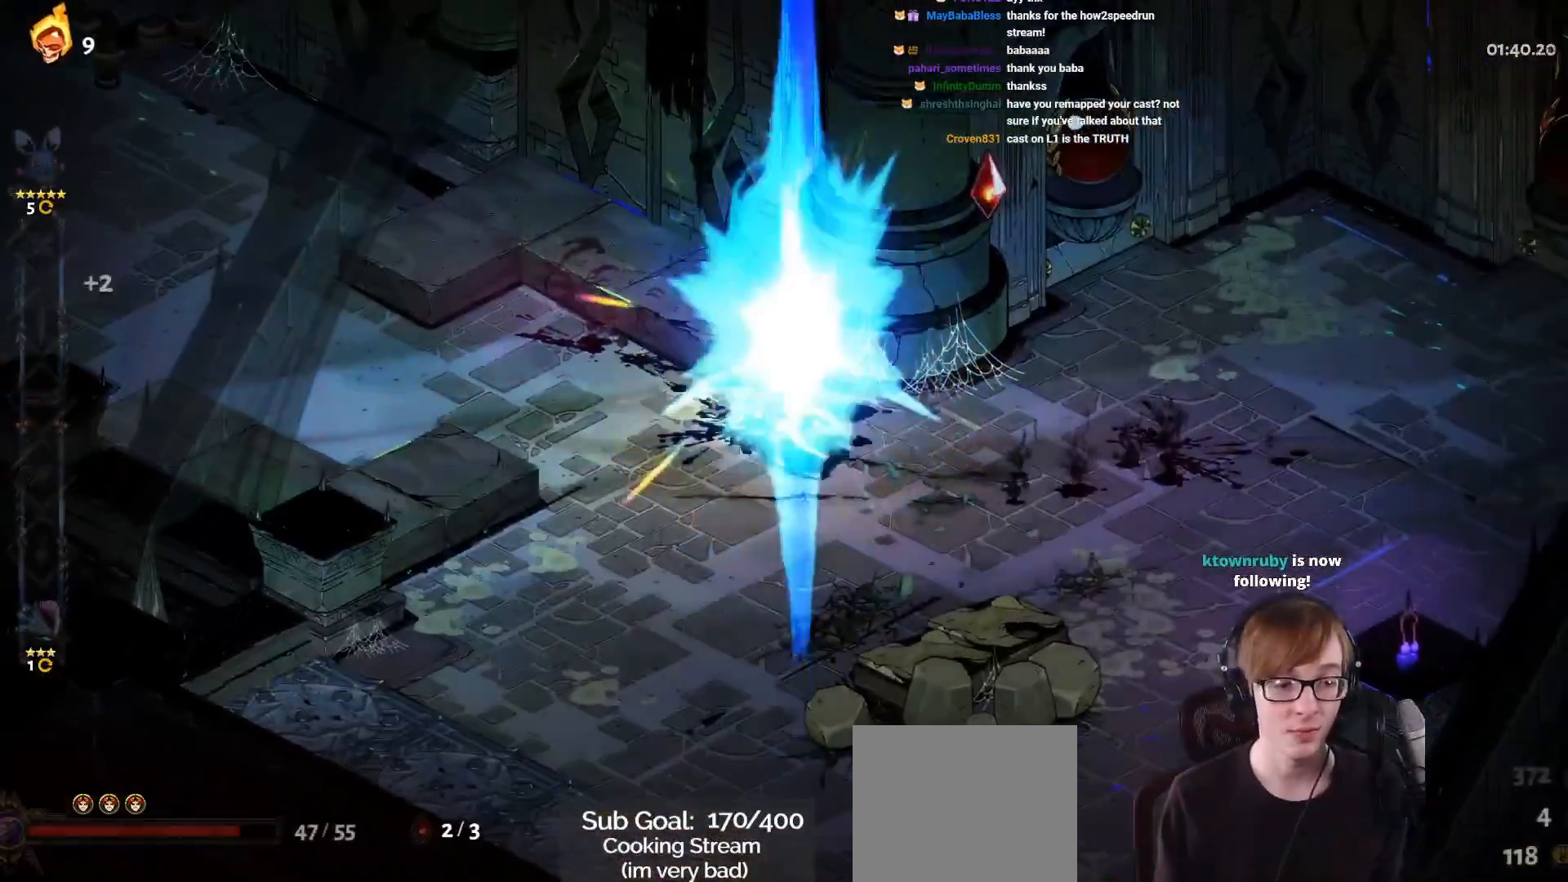
{"buttons": ["R1"], "left_stick": "down-right", "right_stick": "center", "events": [[33, "R1", "down"], [133, "R1", "up"], [133, "left_stick", "left"], [267, "left_stick", "center"], [417, "R1", "down"], [450, "left_stick", "right"], [500, "left_stick", "down-right"]]}
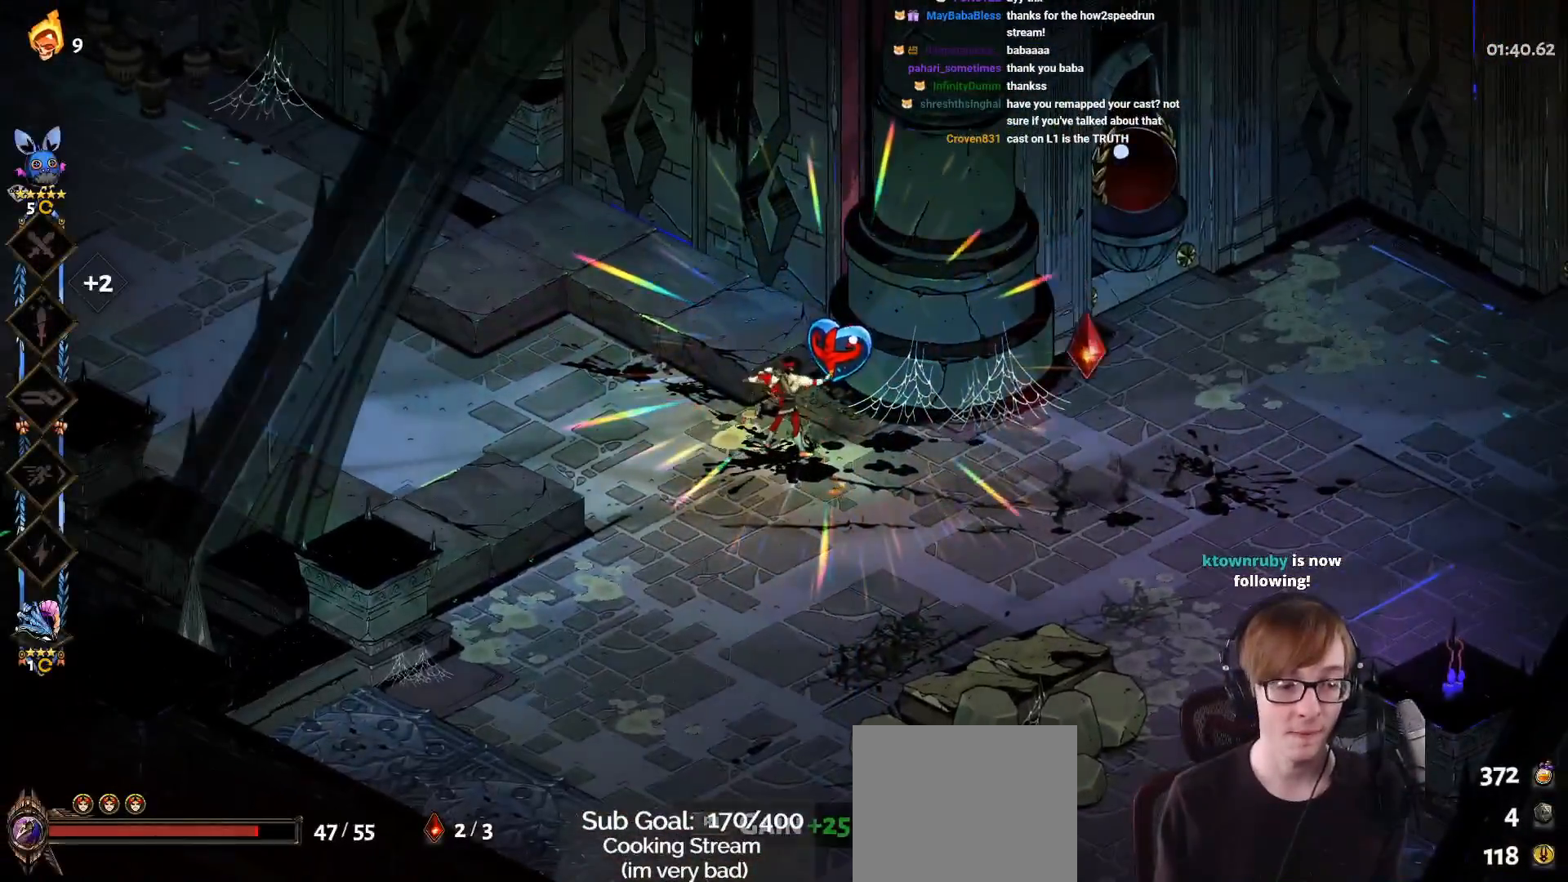
{"buttons": [], "left_stick": "right", "right_stick": "center", "events": [[84, "R1", "up"], [134, "left_stick", "center"], [351, "left_stick", "right"]]}
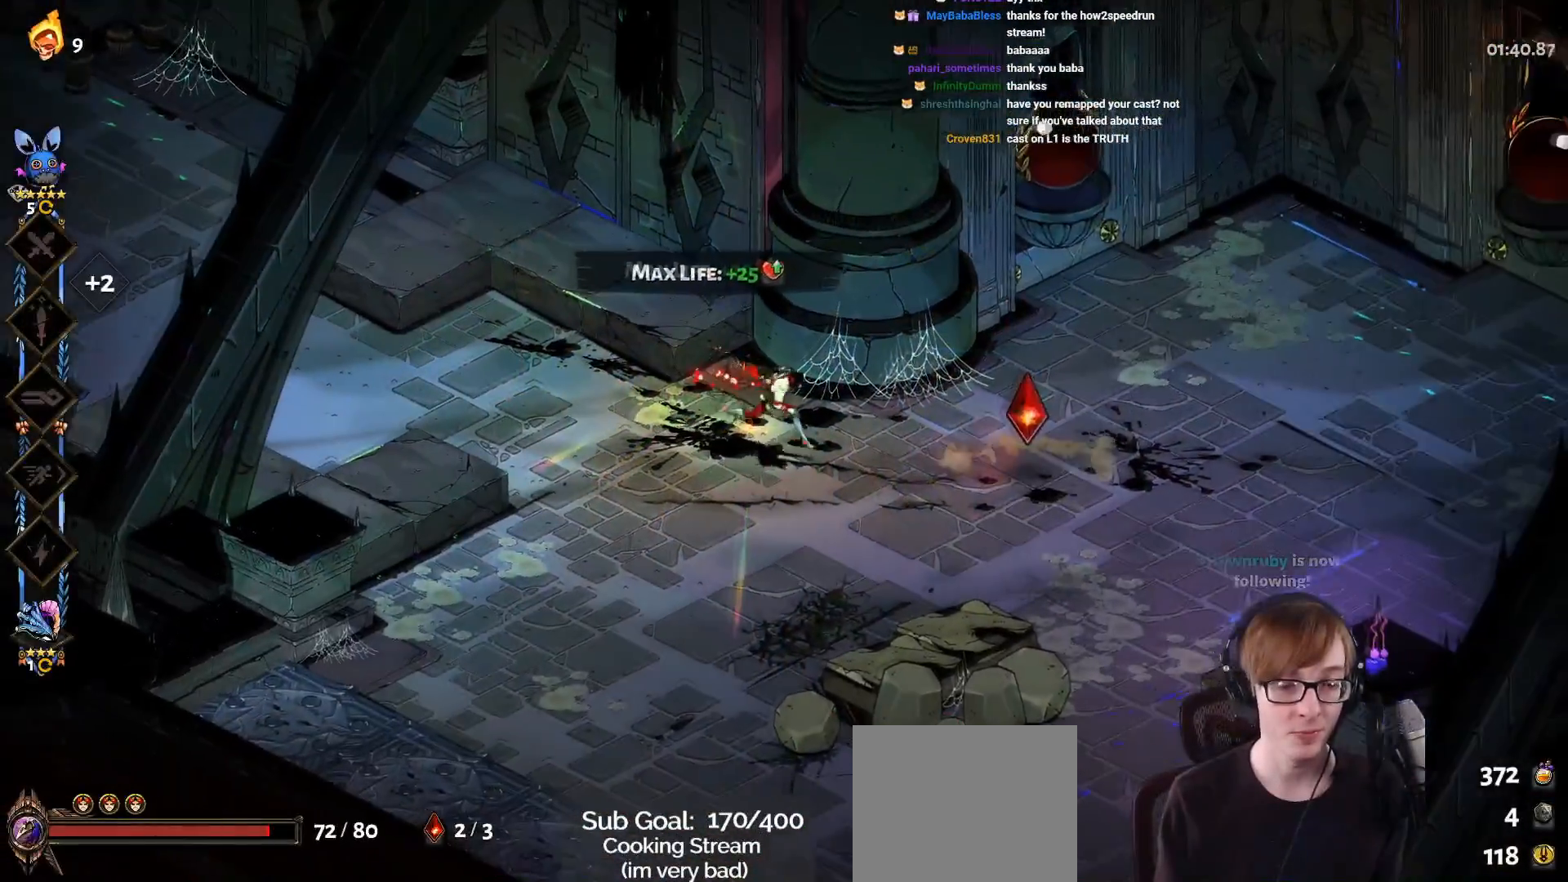
{"buttons": [], "left_stick": "center", "right_stick": "center", "events": [[217, "START", "down"], [250, "left_stick", "center"], [400, "START", "up"]]}